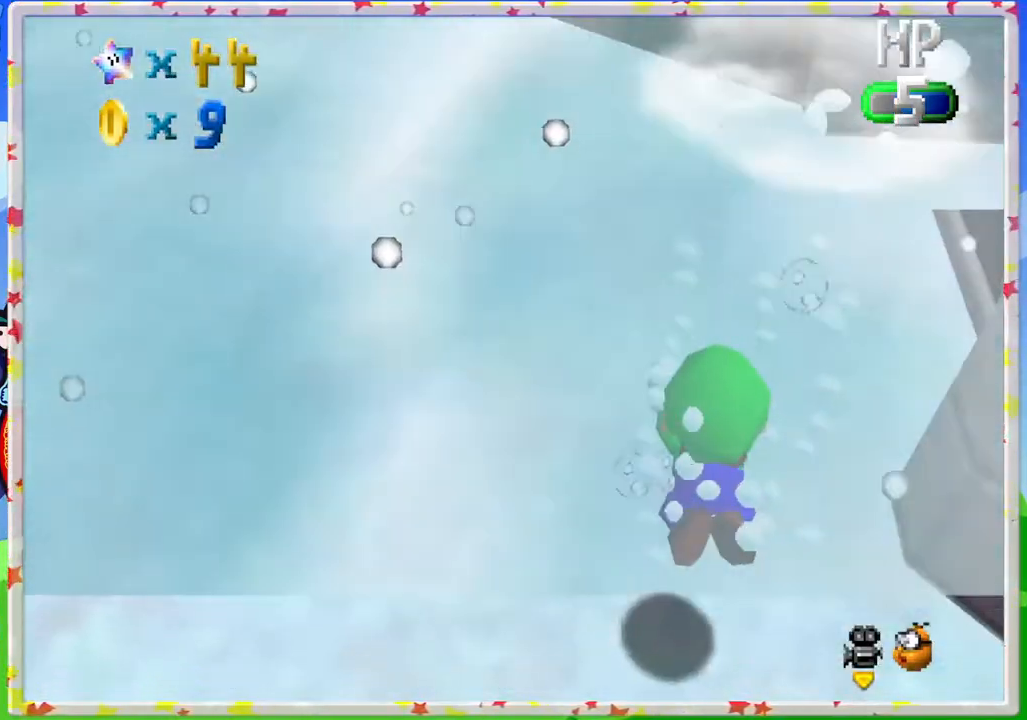
Gameplay with a controller (Nintendo layout); each line is a JSON object with the inputs held at the frame after it. "events" lists button and stick changes between this image and that frame as [ms after this image, input, new state], when the widget could be followed in between. Not read: L3 R3.
{"buttons": [], "left_stick": "down-left", "events": [[383, "A", "up"]]}
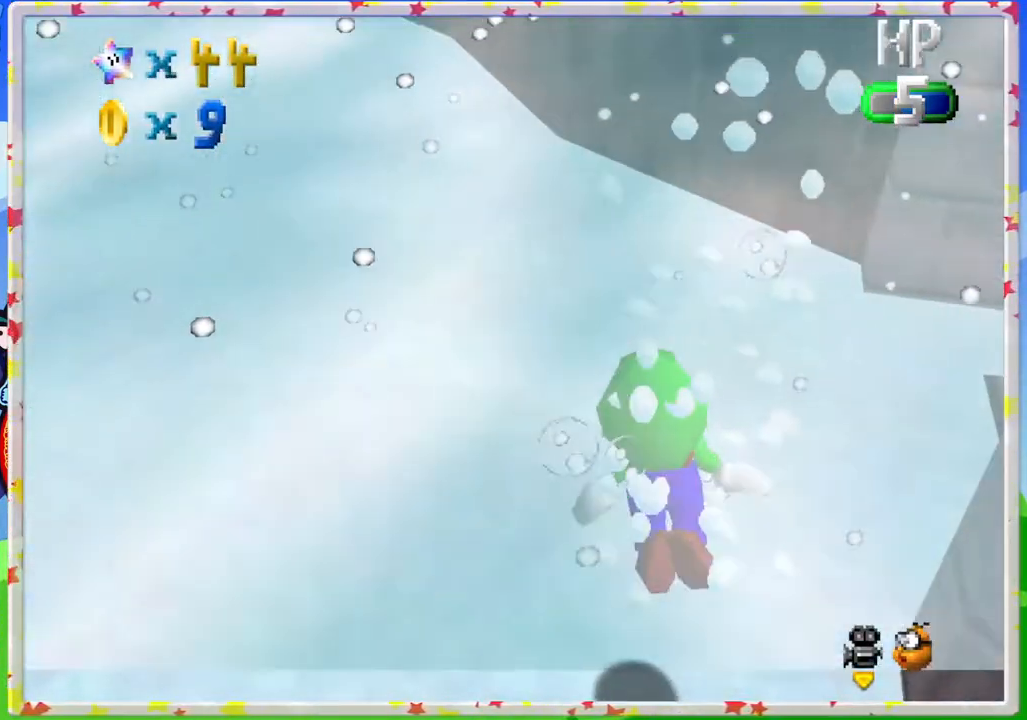
{"buttons": ["A"], "left_stick": "left", "events": [[117, "left_stick", "left"], [217, "A", "down"]]}
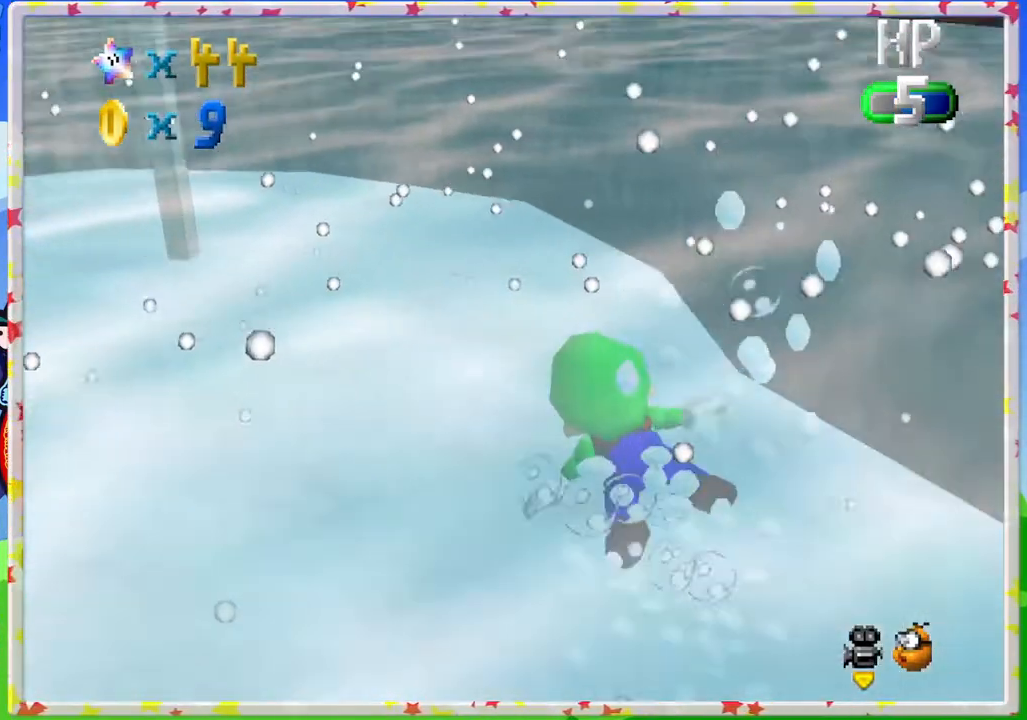
{"buttons": ["A"], "left_stick": "up", "events": [[133, "A", "up"], [450, "A", "down"], [450, "left_stick", "up"]]}
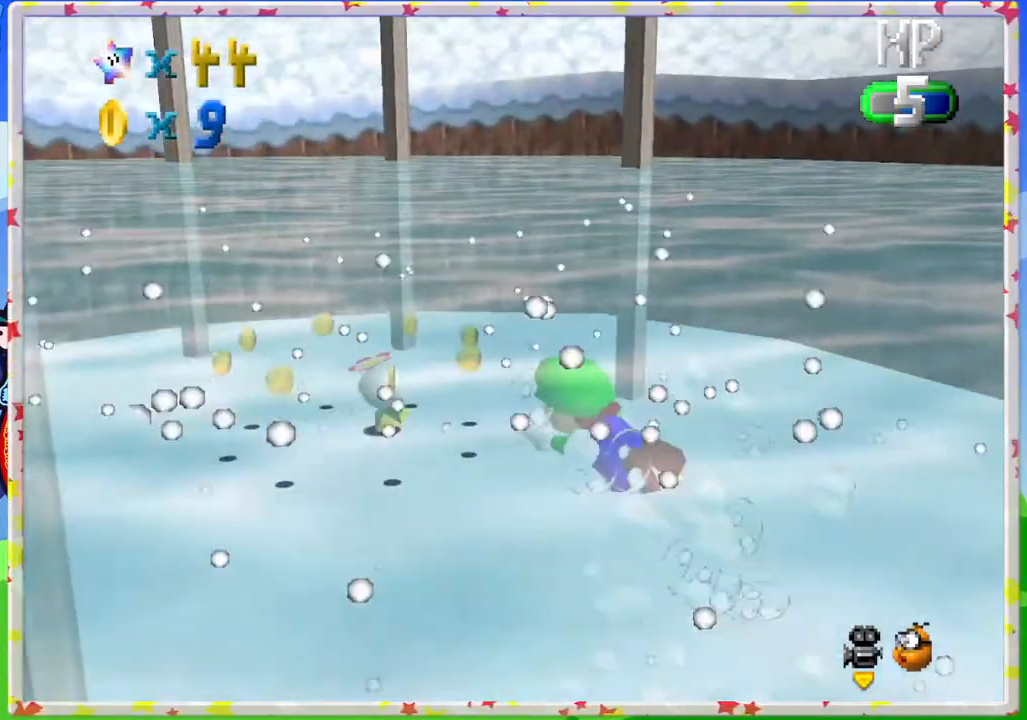
{"buttons": [], "left_stick": "center", "events": [[300, "A", "up"], [317, "A", "down"], [333, "A", "up"], [450, "left_stick", "center"]]}
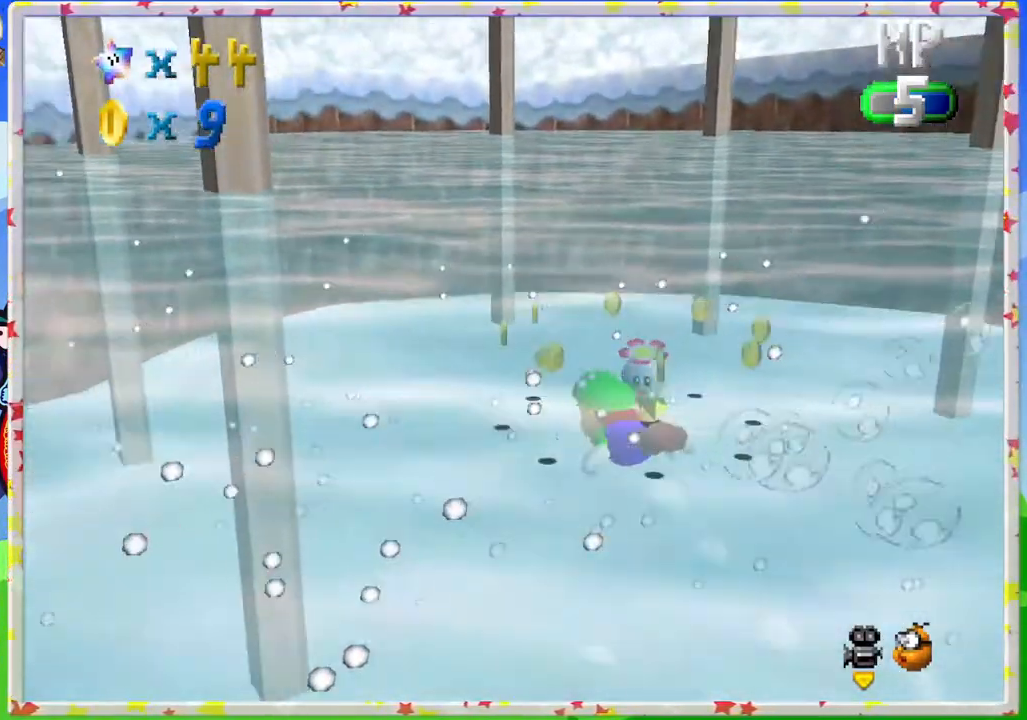
{"buttons": [], "left_stick": "up-right", "events": [[133, "left_stick", "up-right"], [150, "A", "down"], [450, "A", "up"]]}
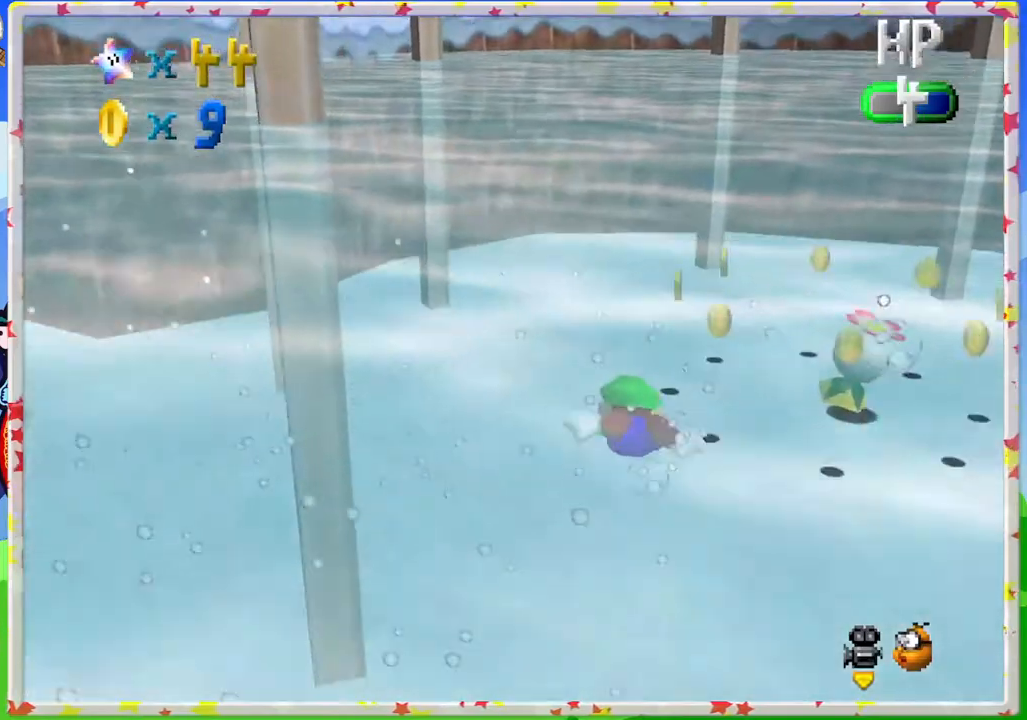
{"buttons": ["A"], "left_stick": "down-right", "events": [[217, "left_stick", "center"], [367, "A", "down"], [417, "left_stick", "down-right"]]}
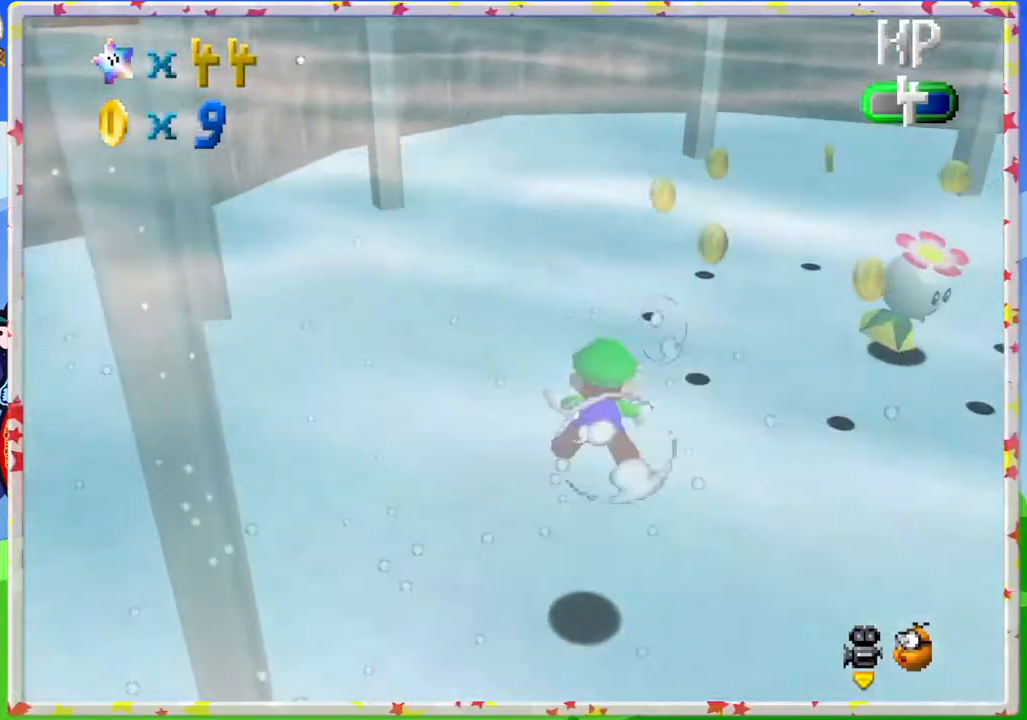
{"buttons": ["A"], "left_stick": "center", "events": [[133, "A", "up"], [467, "left_stick", "center"], [500, "A", "down"]]}
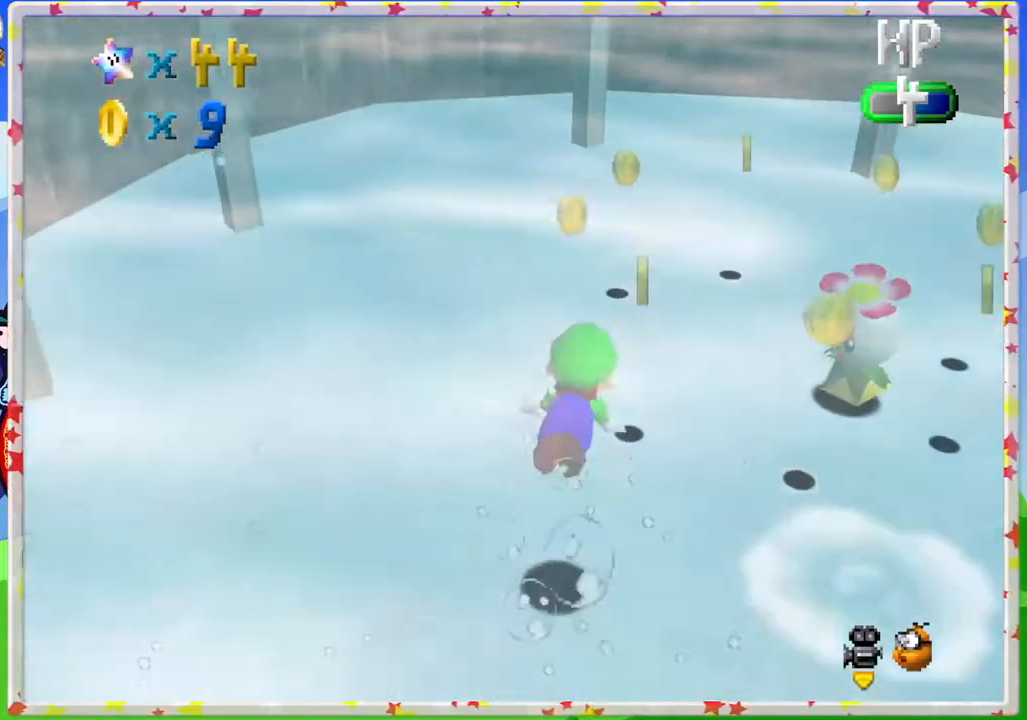
{"buttons": [], "left_stick": "center", "events": [[217, "left_stick", "left"], [250, "A", "up"], [367, "left_stick", "up"], [500, "left_stick", "center"]]}
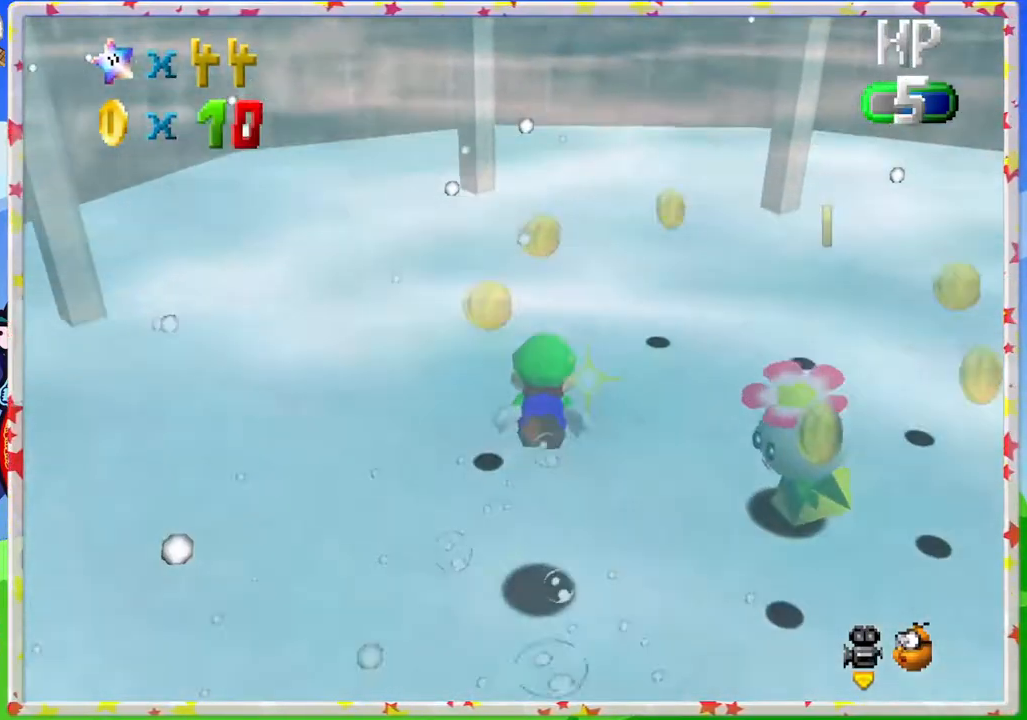
{"buttons": [], "left_stick": "left", "events": [[117, "A", "down"], [217, "left_stick", "up-left"], [367, "A", "up"], [383, "left_stick", "left"]]}
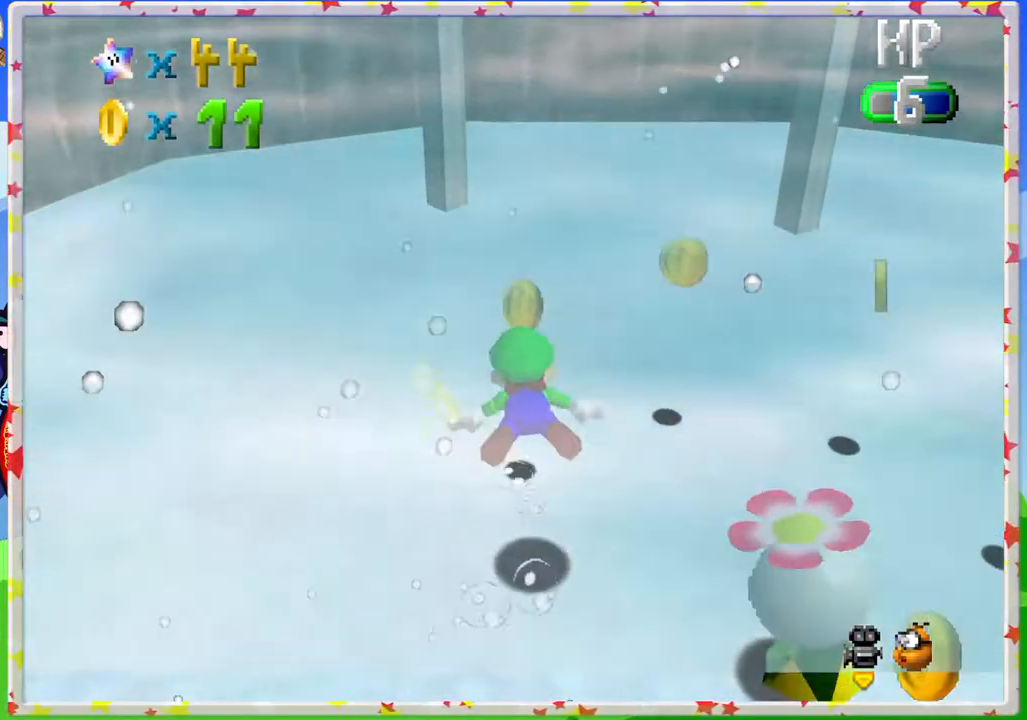
{"buttons": ["A"], "left_stick": "left", "events": [[333, "A", "down"]]}
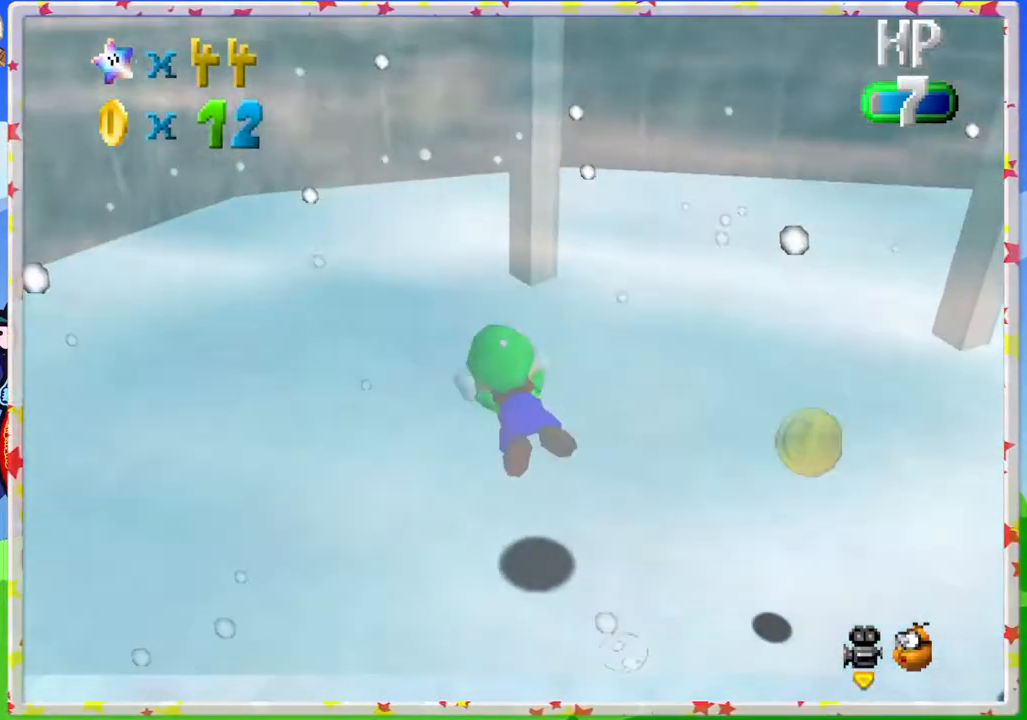
{"buttons": ["A"], "left_stick": "left", "events": [[183, "A", "up"], [500, "A", "down"]]}
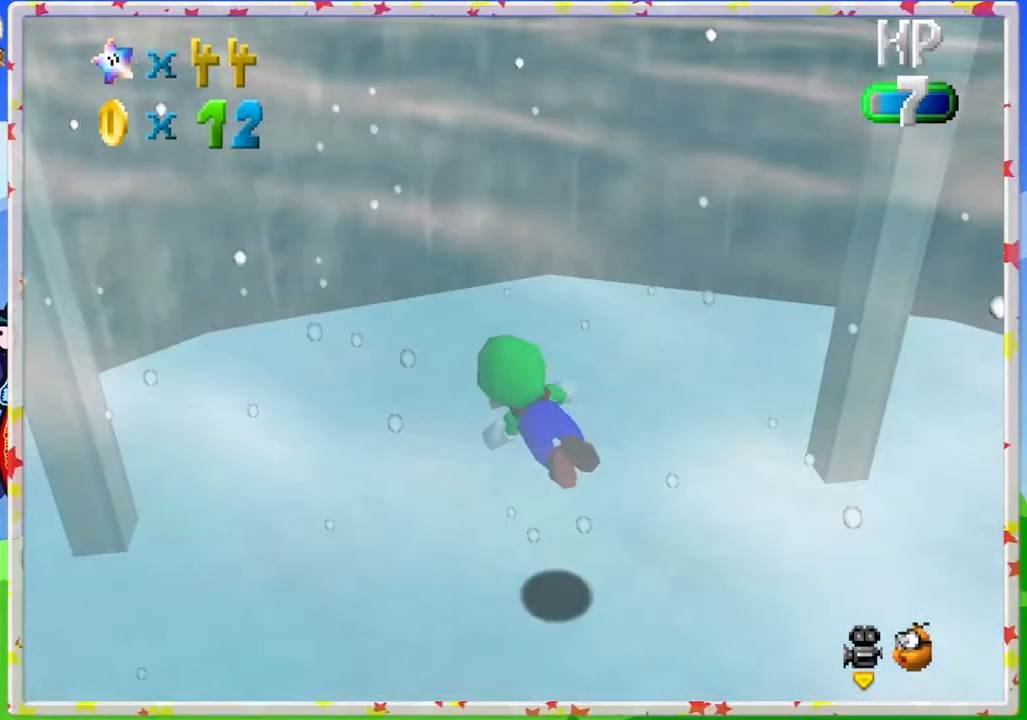
{"buttons": [], "left_stick": "down-left", "events": [[83, "left_stick", "down-left"], [383, "A", "up"]]}
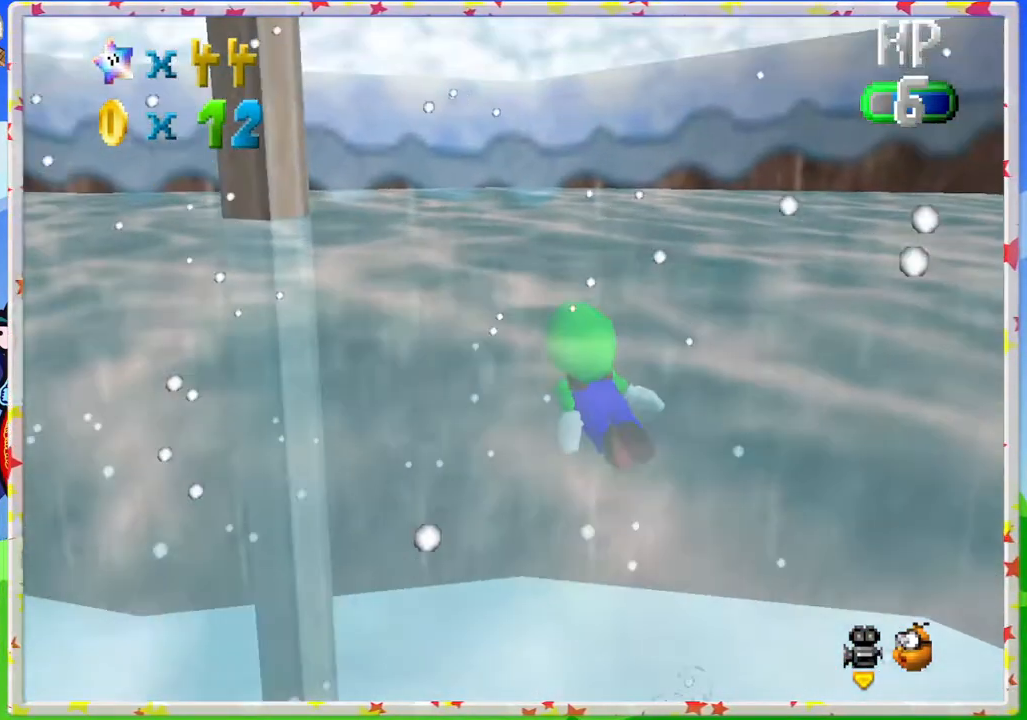
{"buttons": ["A"], "left_stick": "left", "events": [[200, "A", "down"], [250, "left_stick", "center"], [500, "left_stick", "left"]]}
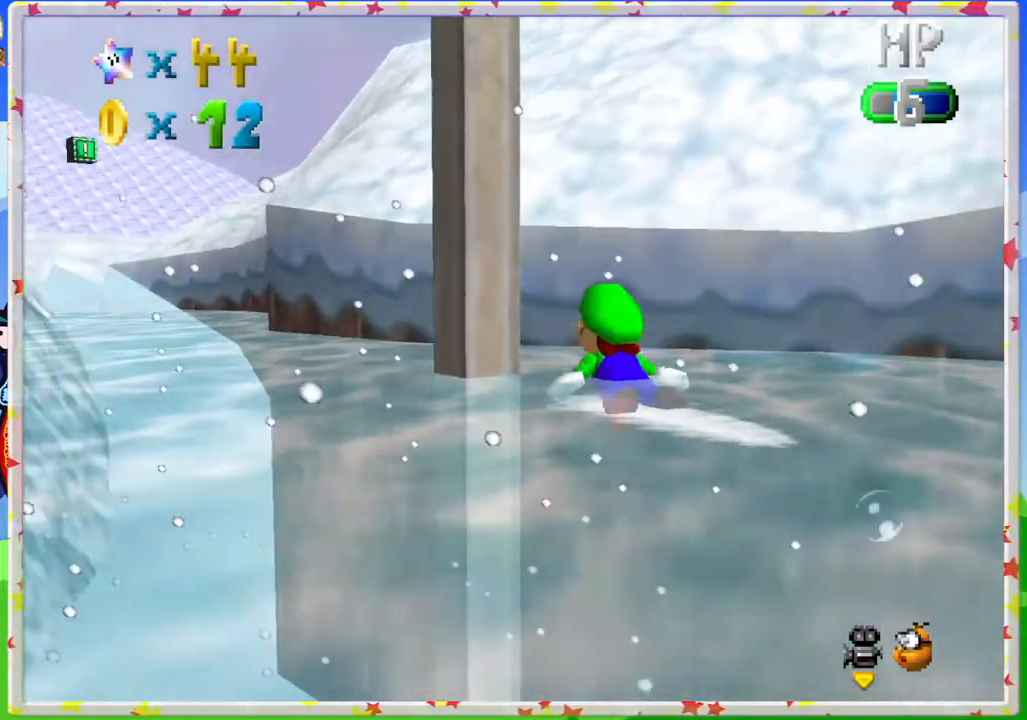
{"buttons": ["A"], "left_stick": "up-left", "events": [[117, "A", "up"], [300, "left_stick", "center"], [383, "A", "down"], [483, "left_stick", "up-left"]]}
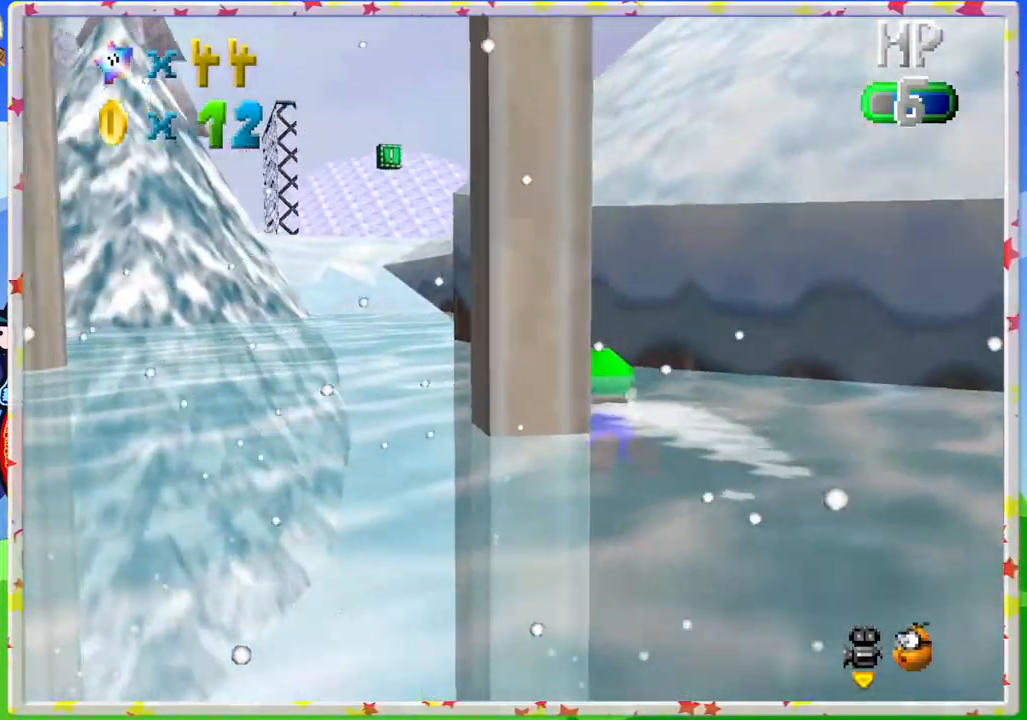
{"buttons": [], "left_stick": "right", "events": [[233, "A", "up"], [250, "left_stick", "center"], [433, "left_stick", "right"]]}
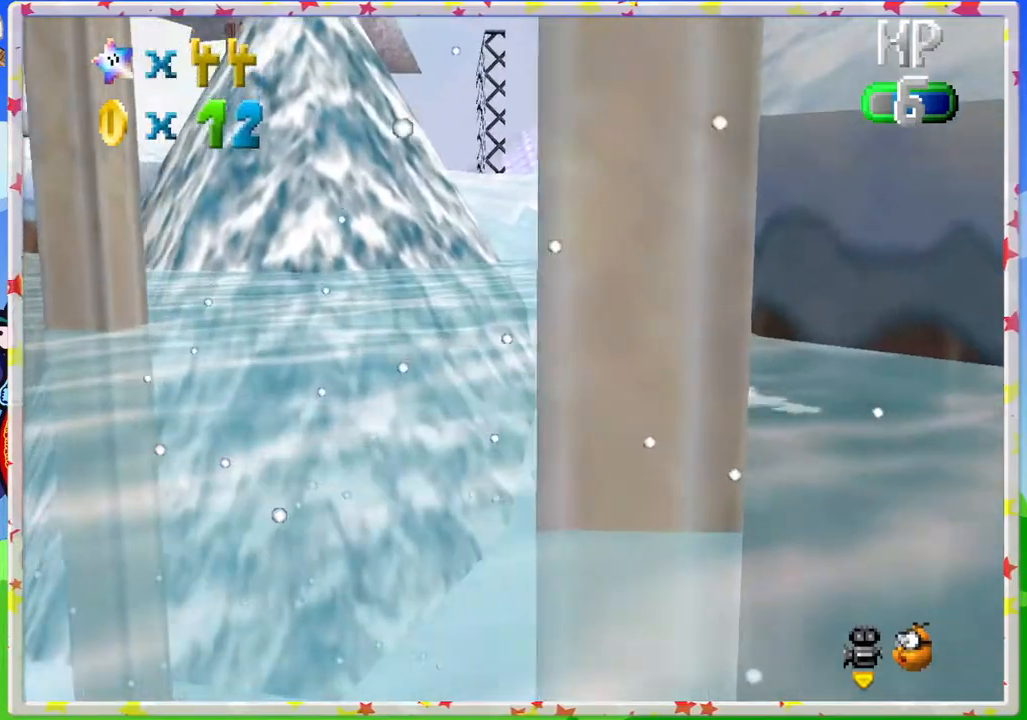
{"buttons": ["A"], "left_stick": "down", "events": [[50, "A", "down"], [83, "left_stick", "down-right"], [183, "left_stick", "down"]]}
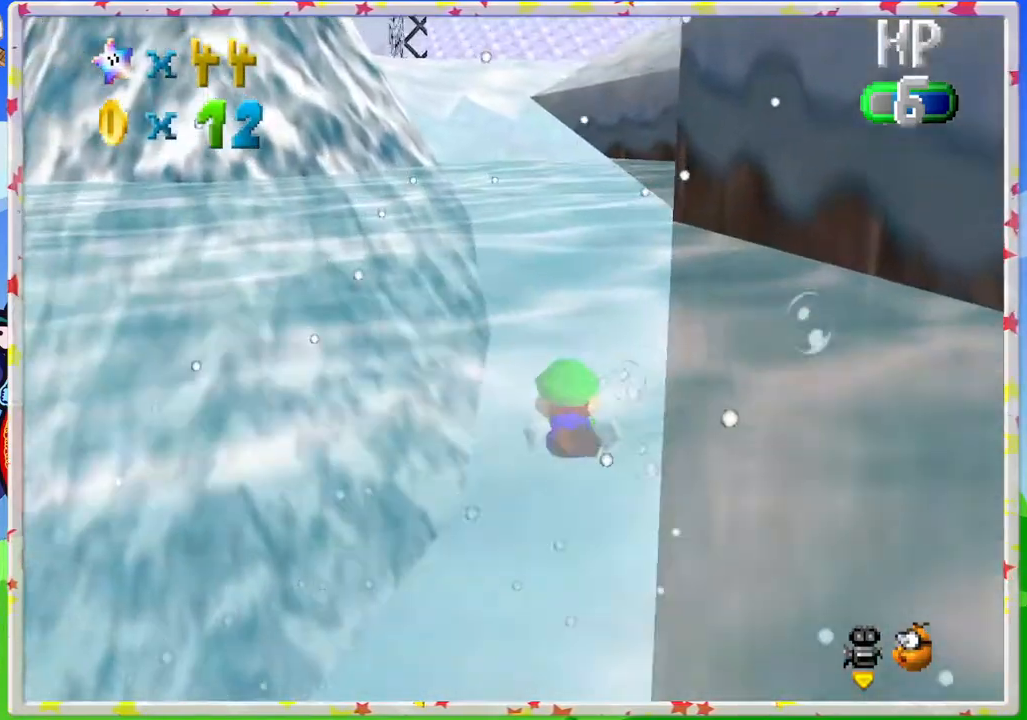
{"buttons": ["A"], "left_stick": "down-left", "events": [[17, "A", "up"], [200, "left_stick", "left"], [367, "A", "down"], [383, "left_stick", "down-left"]]}
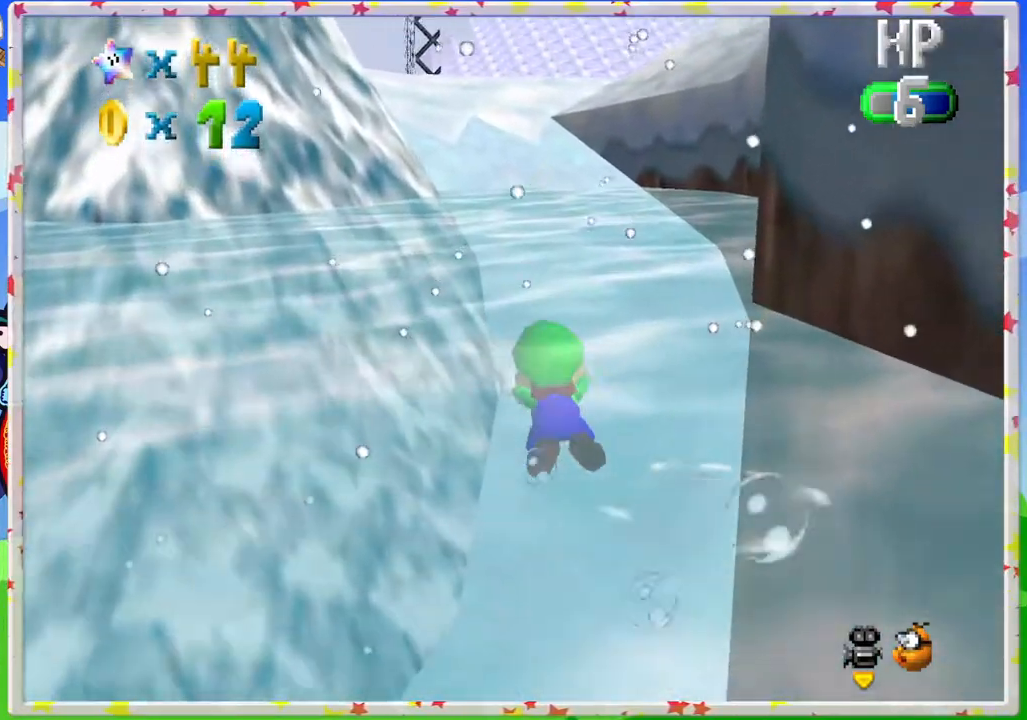
{"buttons": [], "left_stick": "center", "events": [[200, "left_stick", "center"], [250, "A", "up"]]}
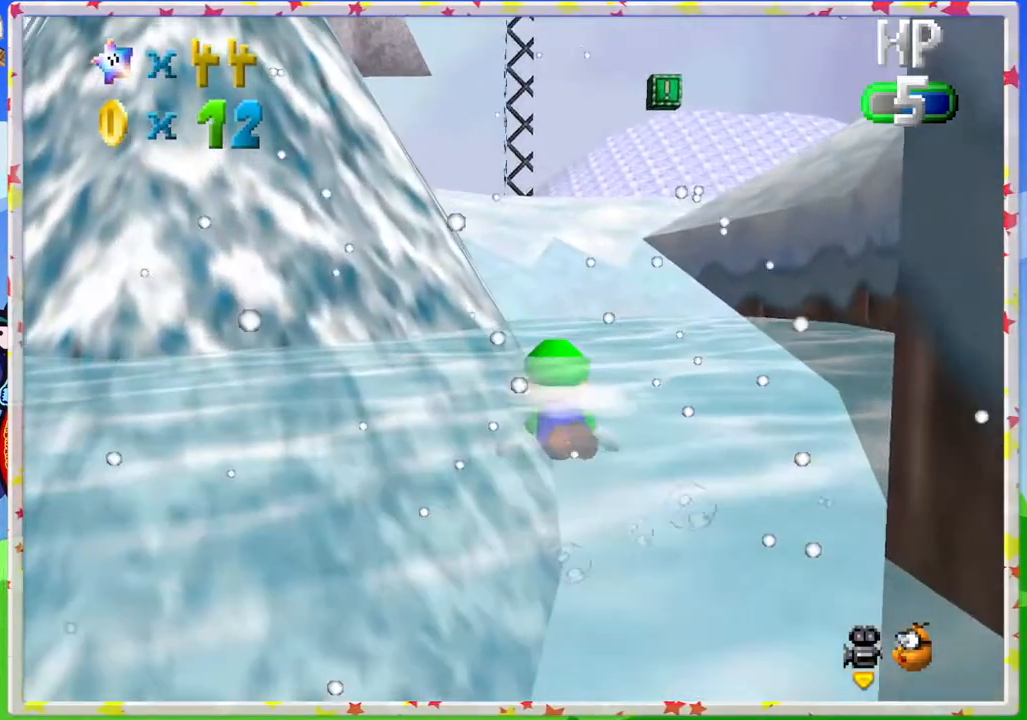
{"buttons": [], "left_stick": "right", "events": [[50, "A", "down"], [400, "A", "up"], [400, "left_stick", "right"]]}
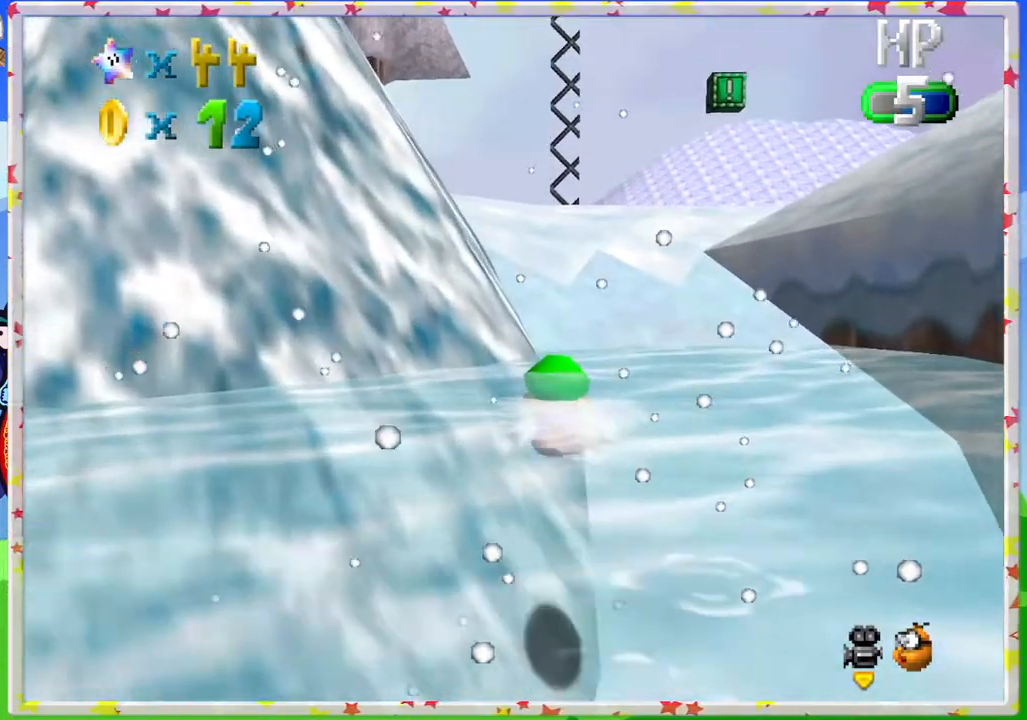
{"buttons": [], "left_stick": "up", "events": [[183, "left_stick", "down"], [200, "A", "down"], [400, "left_stick", "up"], [450, "A", "up"]]}
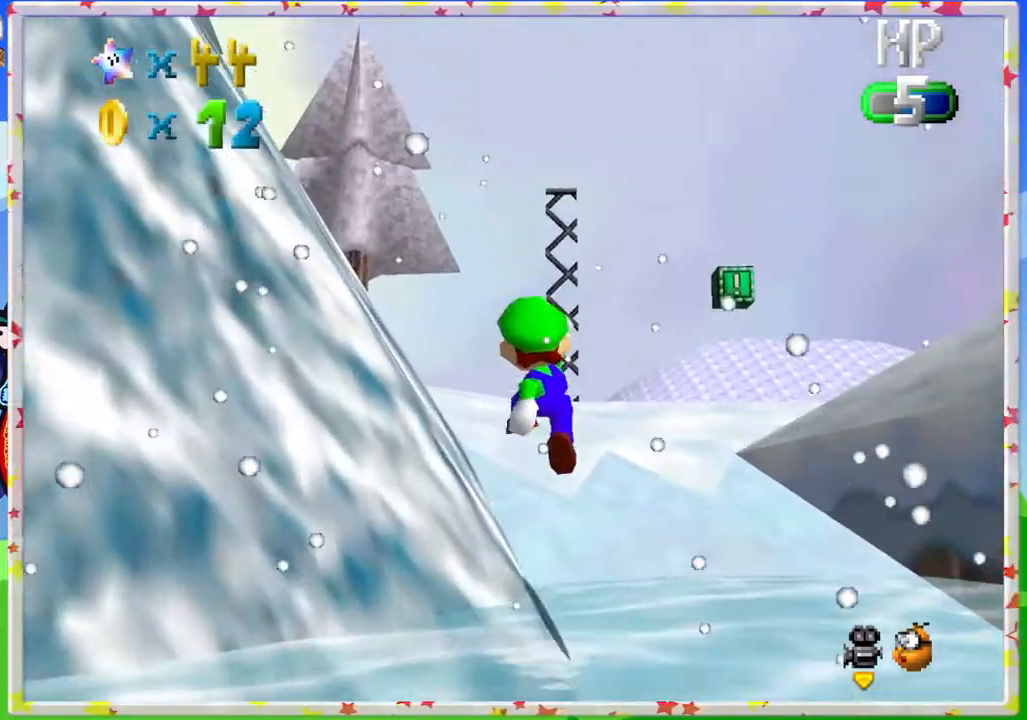
{"buttons": ["A"], "left_stick": "up", "events": [[383, "A", "down"]]}
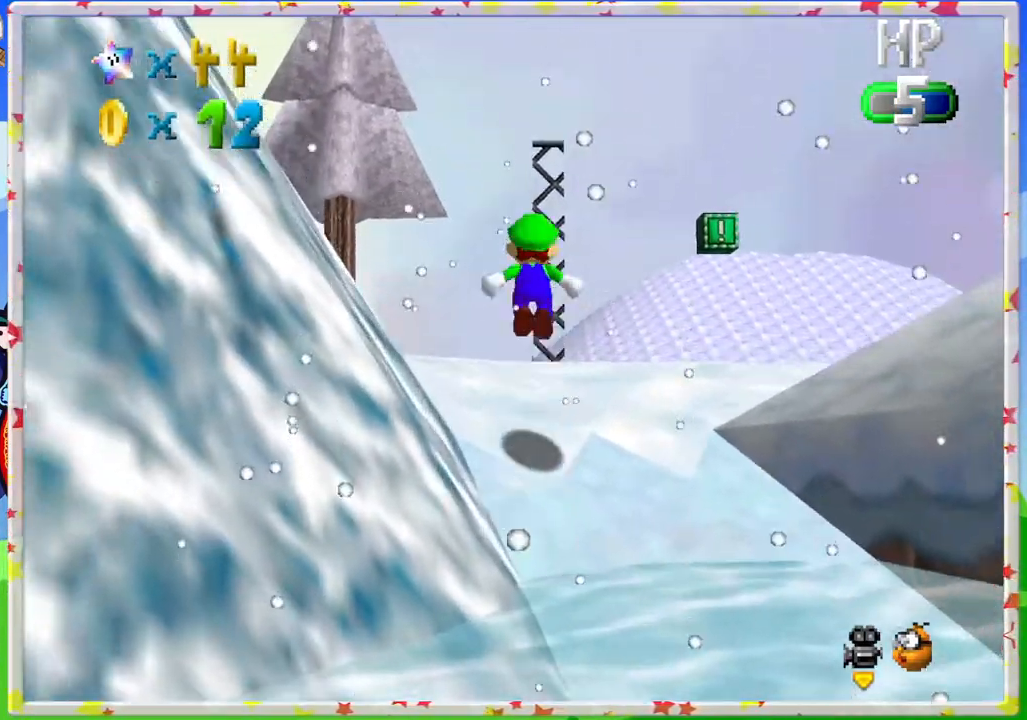
{"buttons": [], "left_stick": "right", "events": [[50, "A", "up"], [100, "A", "down"], [100, "B", "down"], [117, "left_stick", "up-right"], [183, "A", "up"], [267, "B", "up"], [350, "left_stick", "right"]]}
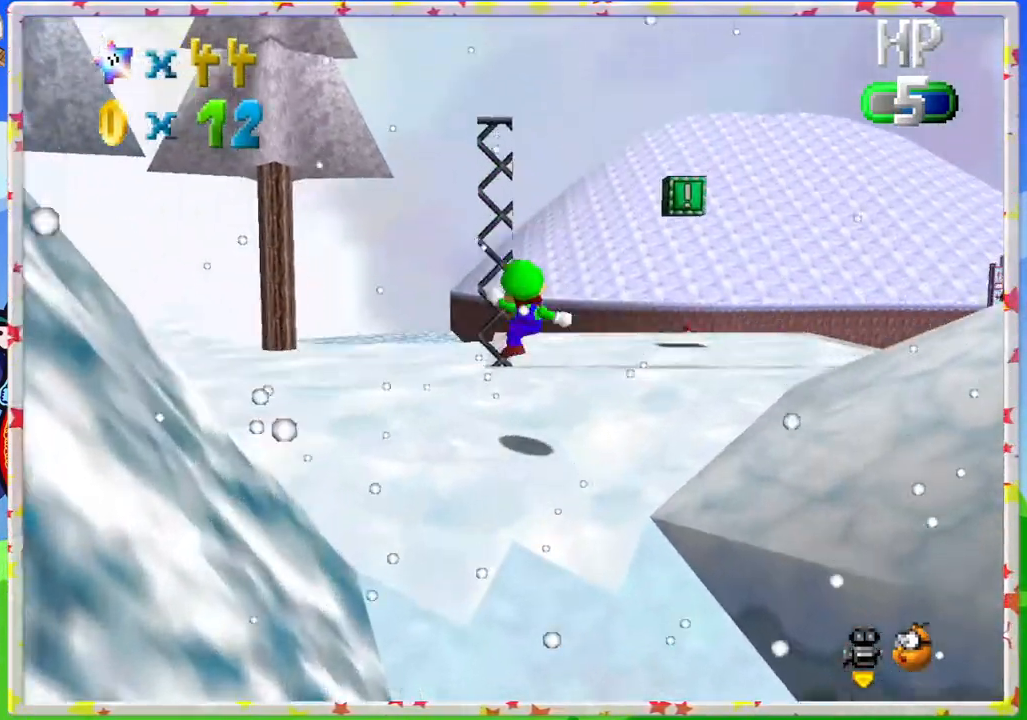
{"buttons": [], "left_stick": "down-right", "events": [[67, "left_stick", "up-right"], [167, "C_RIGHT", "down"], [250, "C_RIGHT", "up"], [283, "left_stick", "right"], [350, "C_RIGHT", "down"], [433, "C_RIGHT", "up"], [500, "left_stick", "down-right"]]}
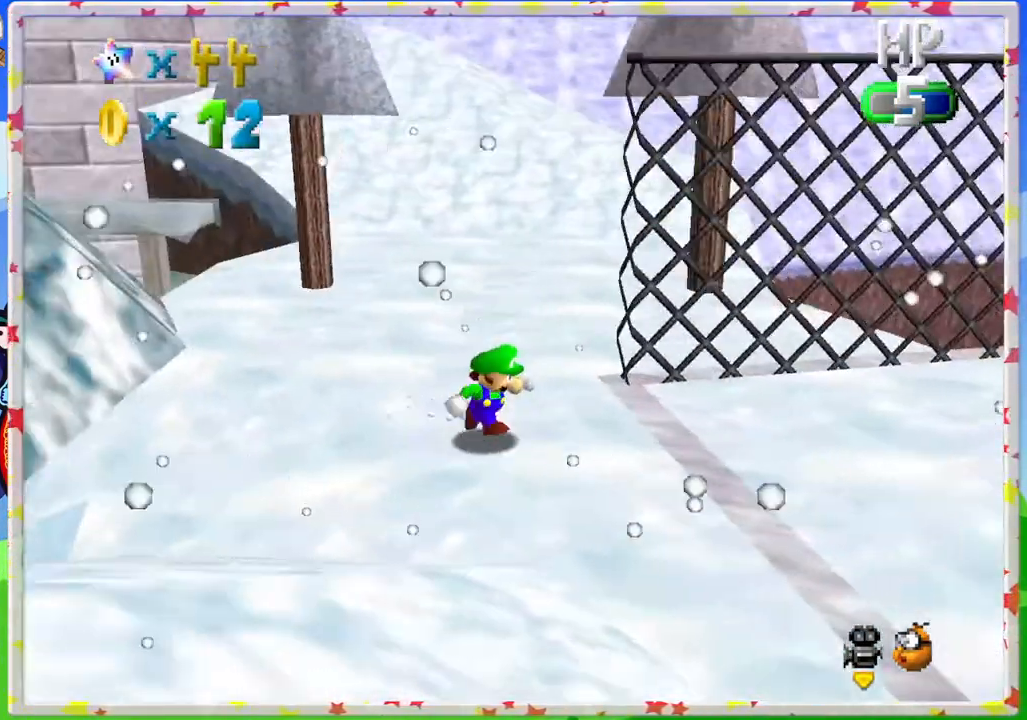
{"buttons": [], "left_stick": "down", "events": [[17, "C_RIGHT", "down"], [117, "C_RIGHT", "up"], [183, "left_stick", "down"]]}
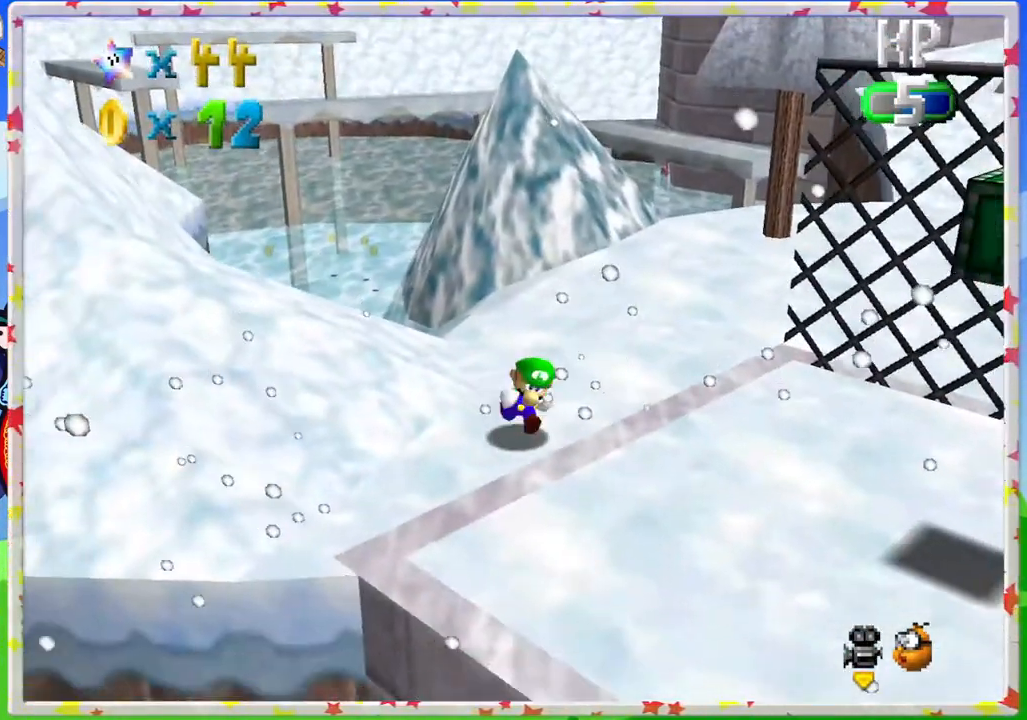
{"buttons": [], "left_stick": "down-right", "events": [[133, "left_stick", "down-right"]]}
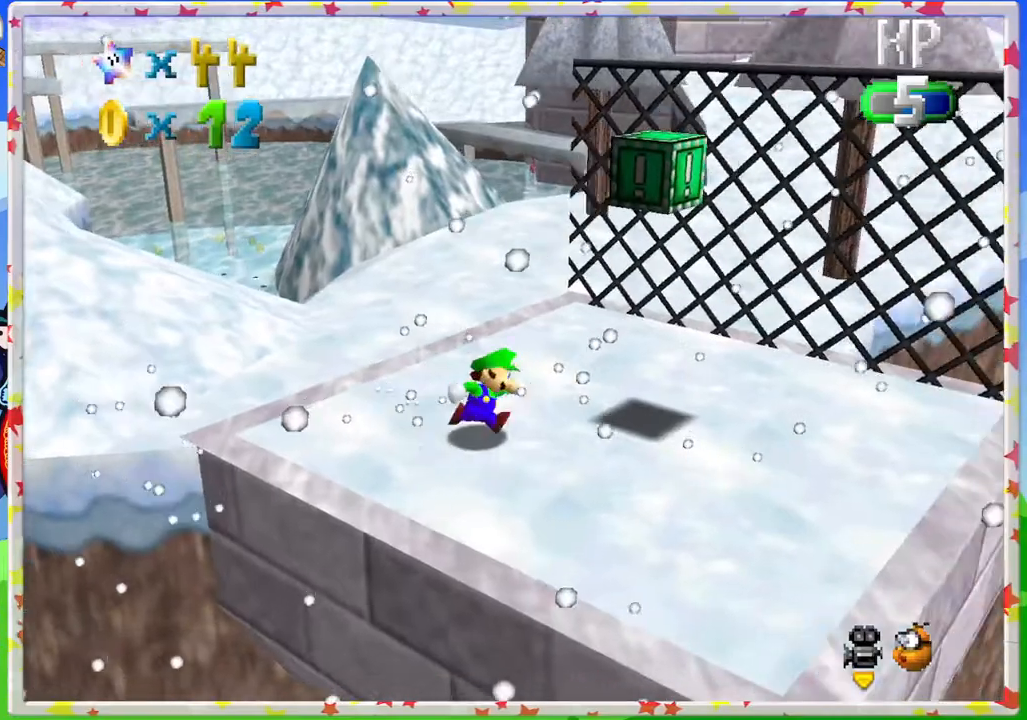
{"buttons": ["A"], "left_stick": "up", "events": [[133, "left_stick", "center"], [250, "A", "down"], [400, "left_stick", "up"]]}
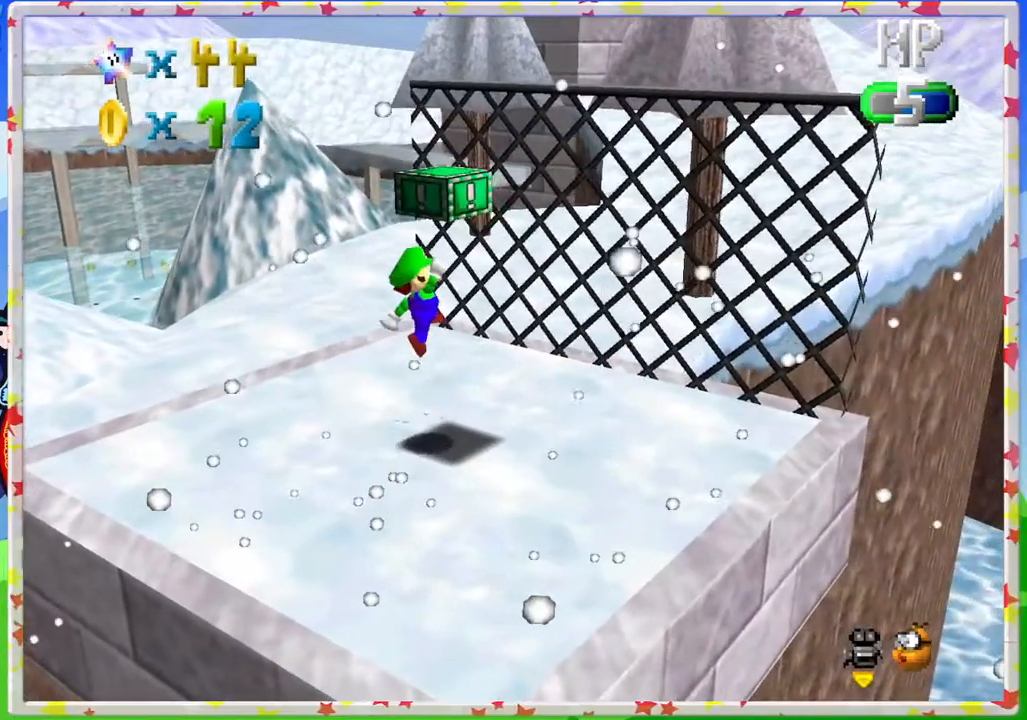
{"buttons": ["A"], "left_stick": "center", "events": [[67, "left_stick", "left"], [83, "A", "up"], [133, "left_stick", "down-left"], [300, "A", "down"], [400, "left_stick", "center"]]}
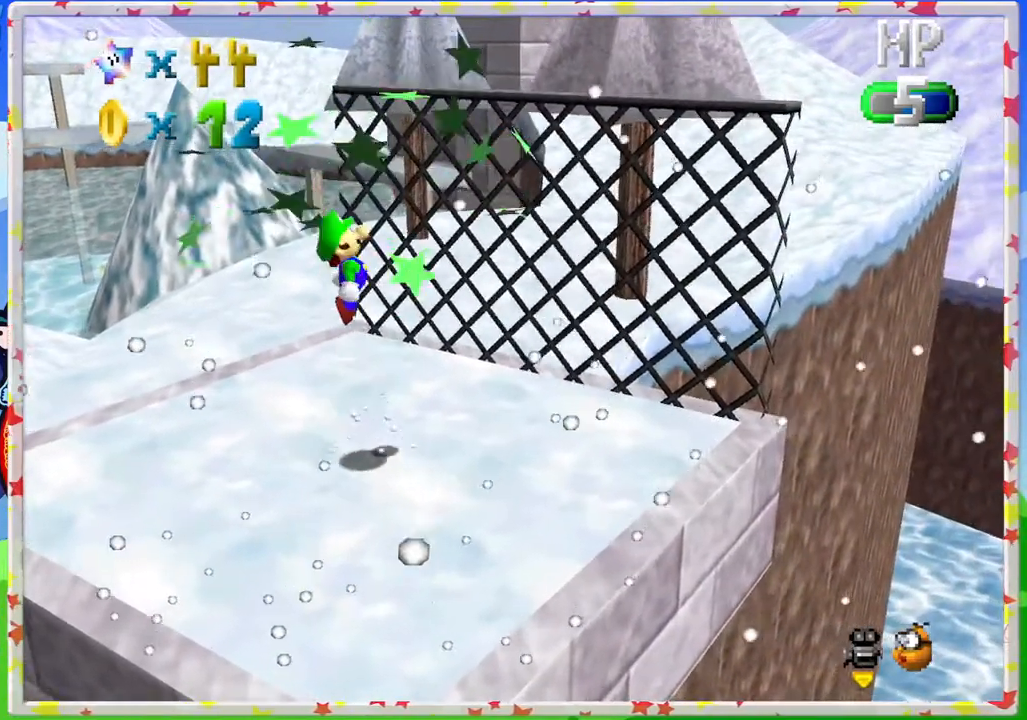
{"buttons": [], "left_stick": "up-left", "events": [[200, "A", "up"], [217, "left_stick", "up"], [467, "left_stick", "up-left"]]}
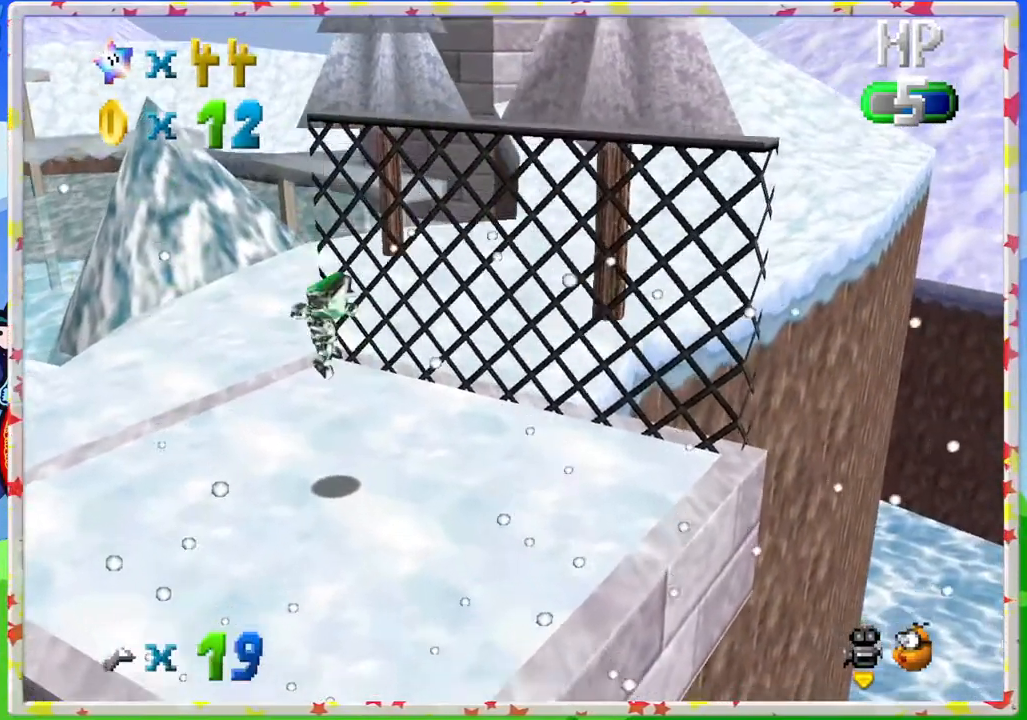
{"buttons": [], "left_stick": "up", "events": [[150, "left_stick", "up"]]}
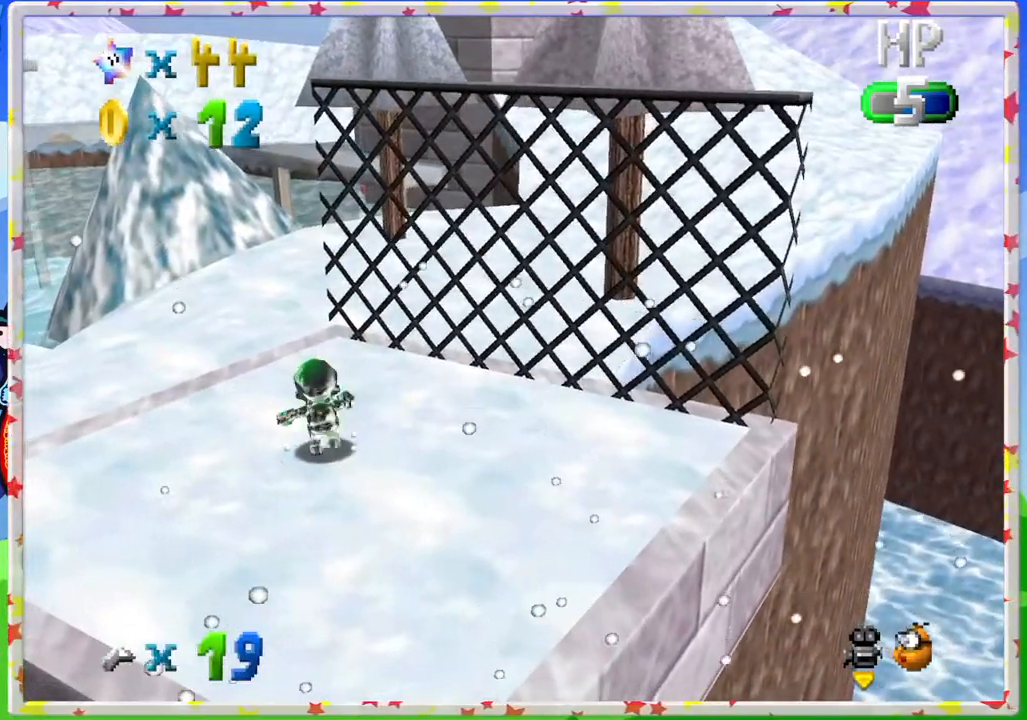
{"buttons": [], "left_stick": "up-left", "events": [[83, "left_stick", "up-left"]]}